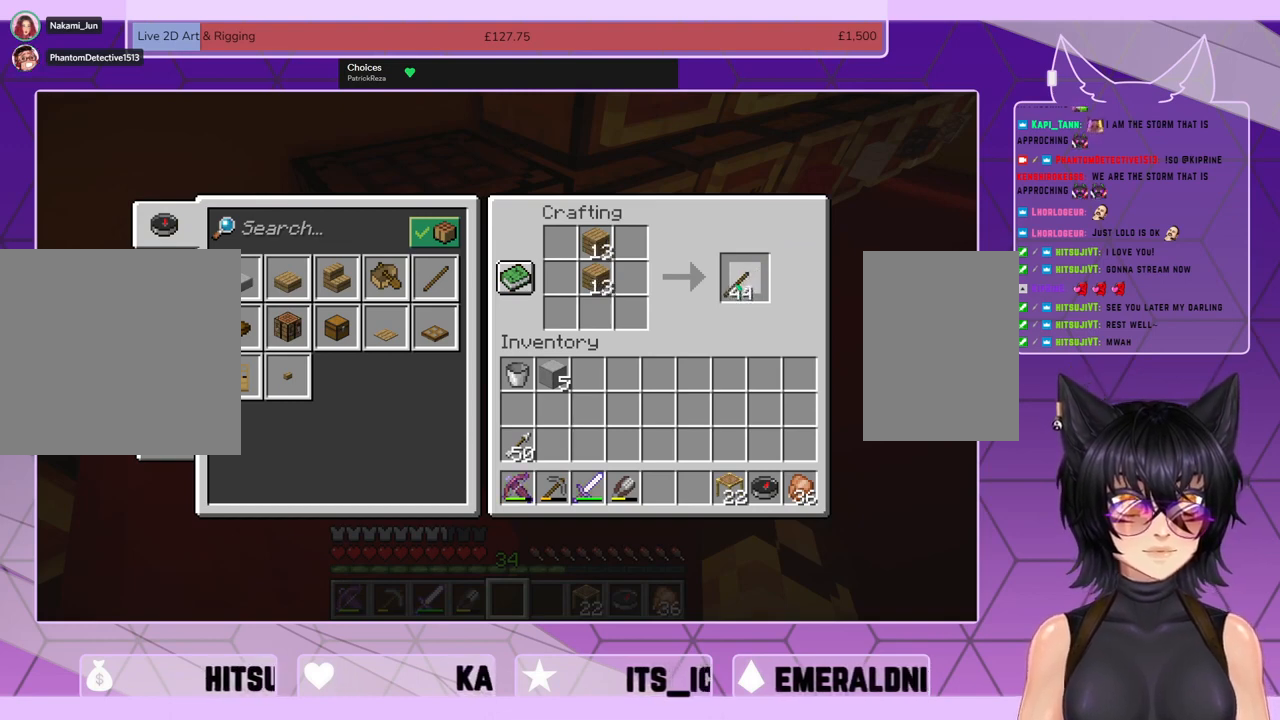
Gameplay with keyboard and mouse; each line is a JSON object with the keys and mouse buttons held at the frame after it. "events" lists presses ("down") and releases ("up") of "a", "c", "ctrl", "d", "e", "f", "q", "s", "shift", "space", "tab", "v", "w", "x", "z", "mouse_left", "mouse_wheel", "mouse_right", "mouse_mb4" and "mouse_mb5" between this image and that frame as [ms after this image, input, new state], when the widget could be followed in between. "mouse_left", "mouse_wheel", "mouse_right", "mouse_mb4", "mouse_mb5" = the "left", "wheel", "right", "mb4", "mb5" buttons of the "mouse" list. No other keys are recorded. Fast repeated clicks can show as one long hold. "wheel" means that the mouse wheel is clicked or scrolled. Mouse movement is not recorded. Not read: r.
{"keys": [], "mouse": [], "events": [[34, "mouse_left", "up"], [134, "mouse_left", "down"], [234, "mouse_left", "up"], [334, "mouse_left", "down"], [434, "mouse_left", "up"]]}
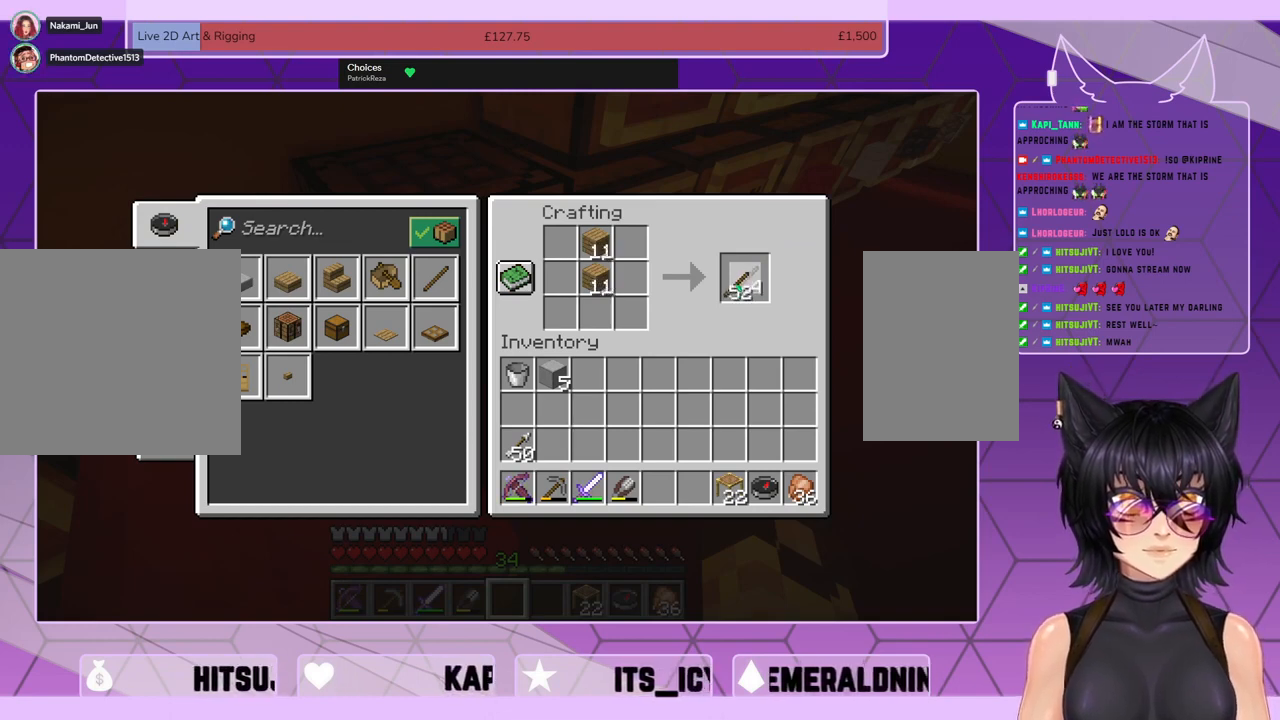
{"keys": [], "mouse": [], "events": [[34, "mouse_left", "down"], [134, "mouse_left", "up"], [234, "mouse_left", "down"], [334, "mouse_left", "up"], [434, "mouse_left", "down"], [500, "mouse_left", "up"]]}
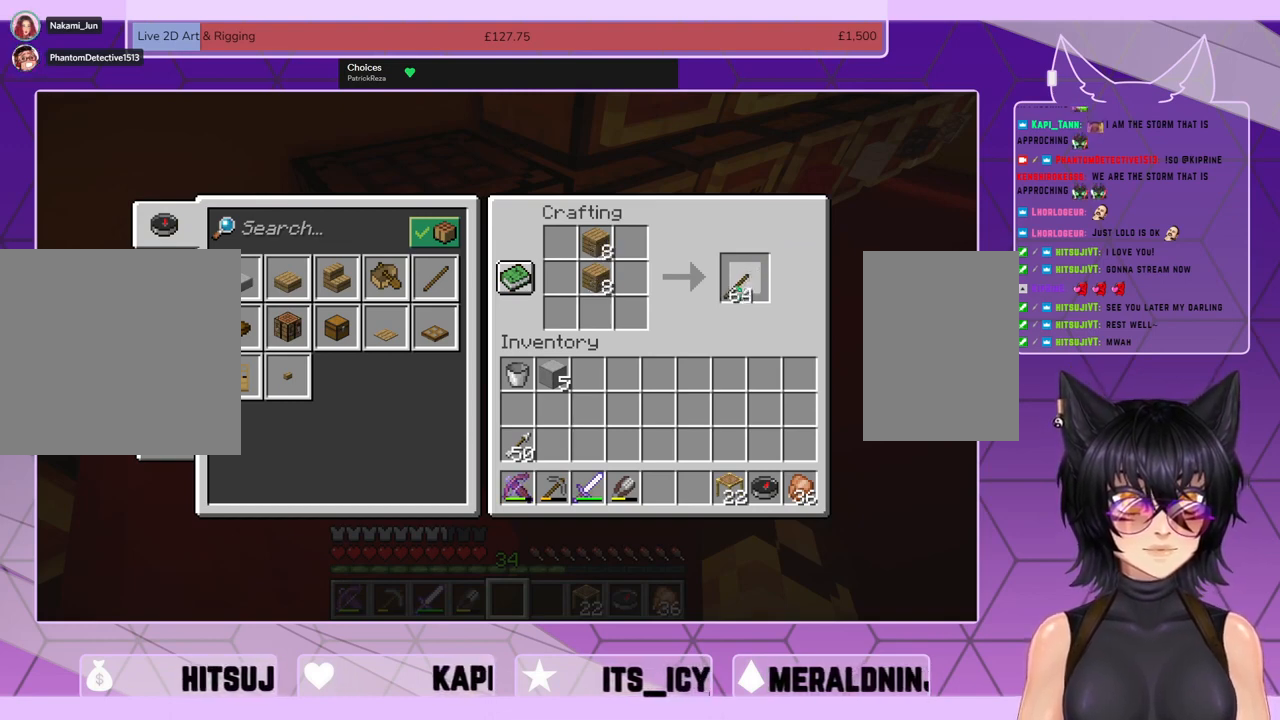
{"keys": [], "mouse": [], "events": [[100, "mouse_left", "down"], [200, "mouse_left", "up"]]}
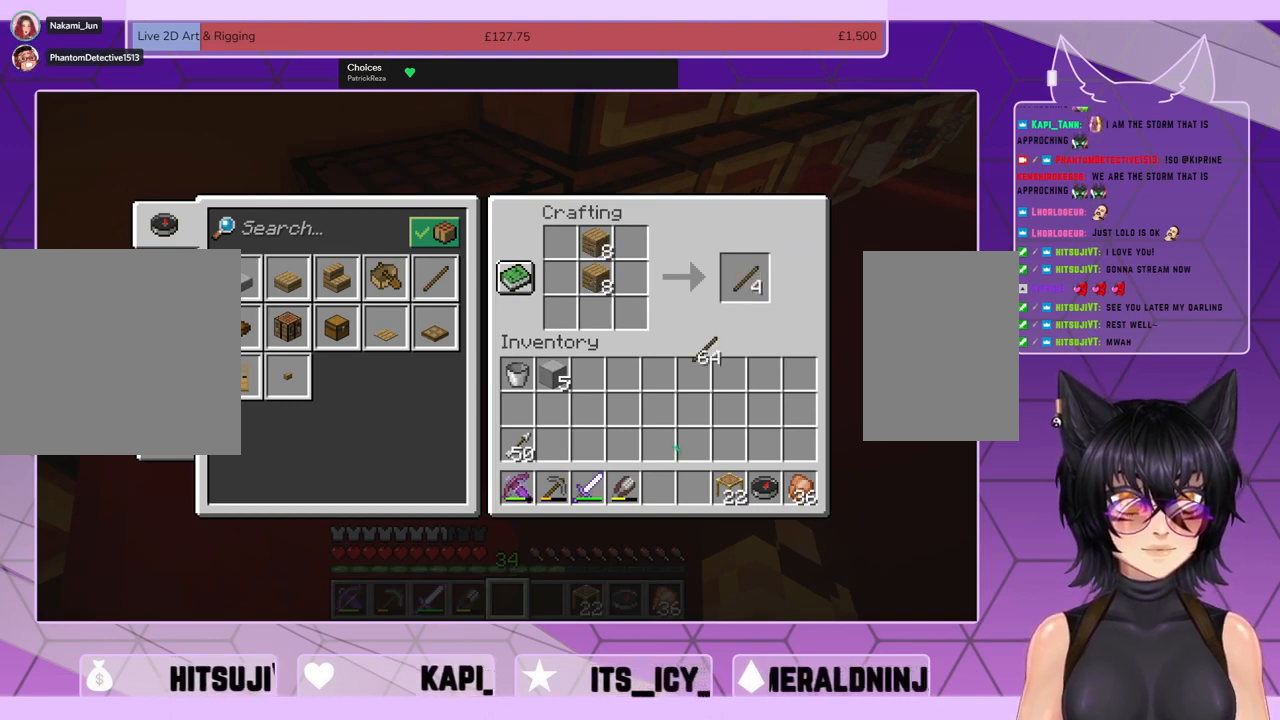
{"keys": [], "mouse": ["left"], "events": [[500, "mouse_left", "down"]]}
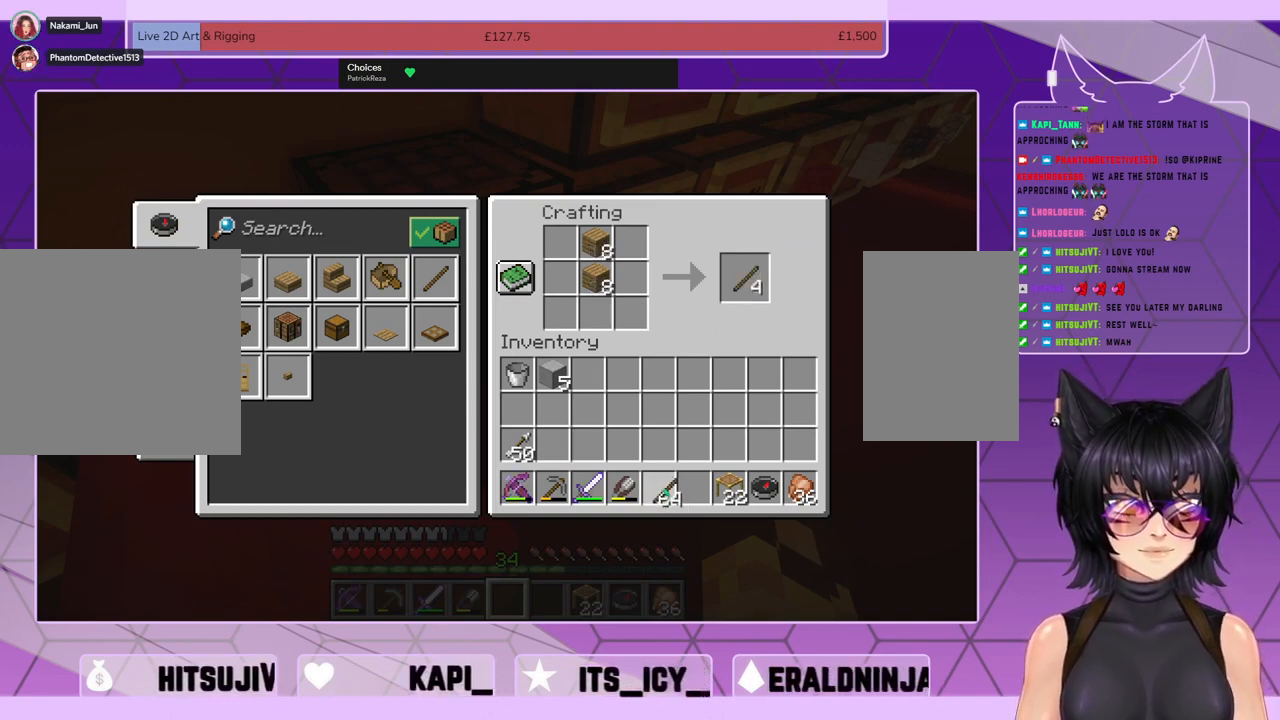
{"keys": [], "mouse": [], "events": [[100, "mouse_left", "up"]]}
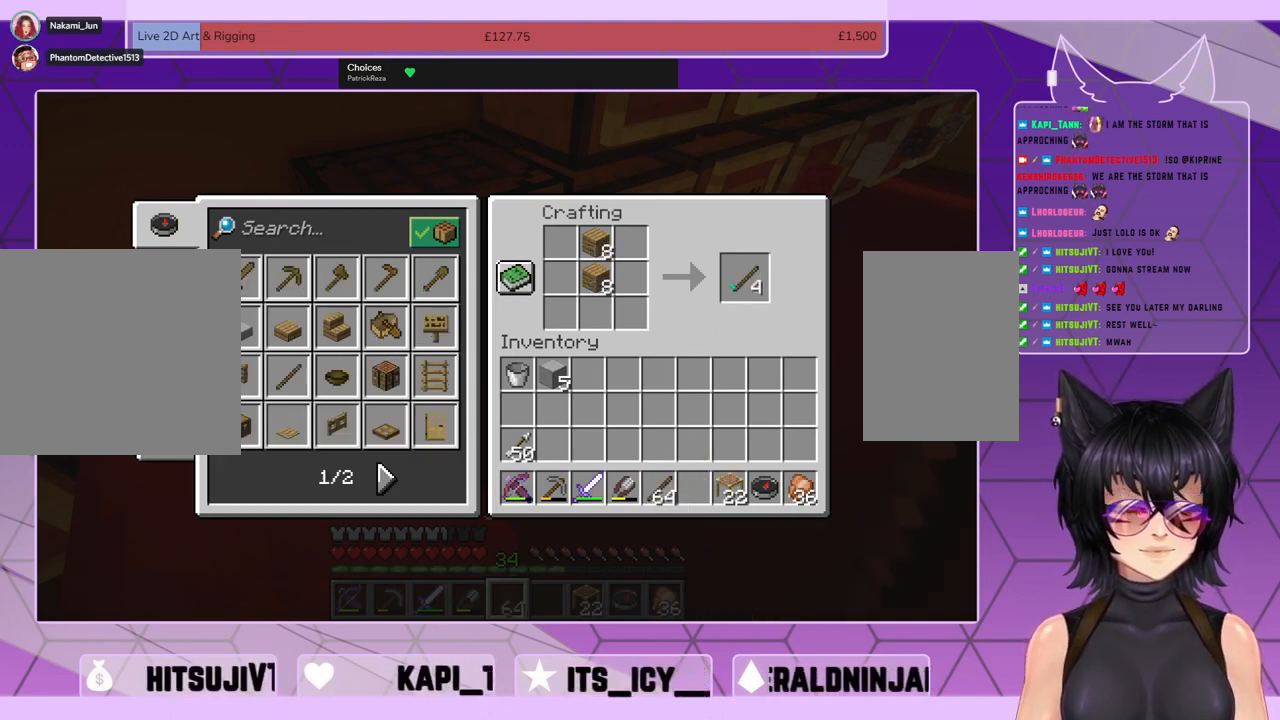
{"keys": [], "mouse": ["left"], "events": [[267, "mouse_left", "down"], [367, "mouse_left", "up"], [434, "mouse_left", "down"]]}
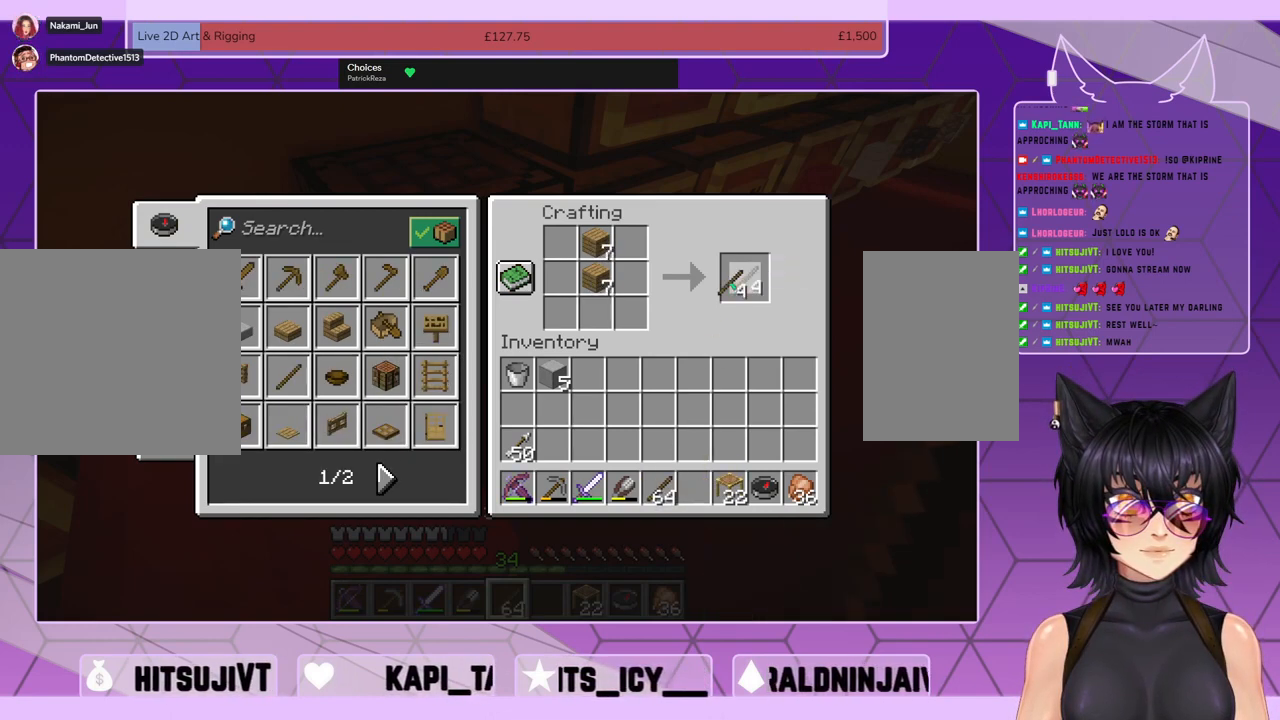
{"keys": [], "mouse": ["left"], "events": [[67, "mouse_left", "up"], [134, "mouse_left", "down"], [234, "mouse_left", "up"], [300, "mouse_left", "down"], [400, "mouse_left", "up"], [500, "mouse_left", "down"]]}
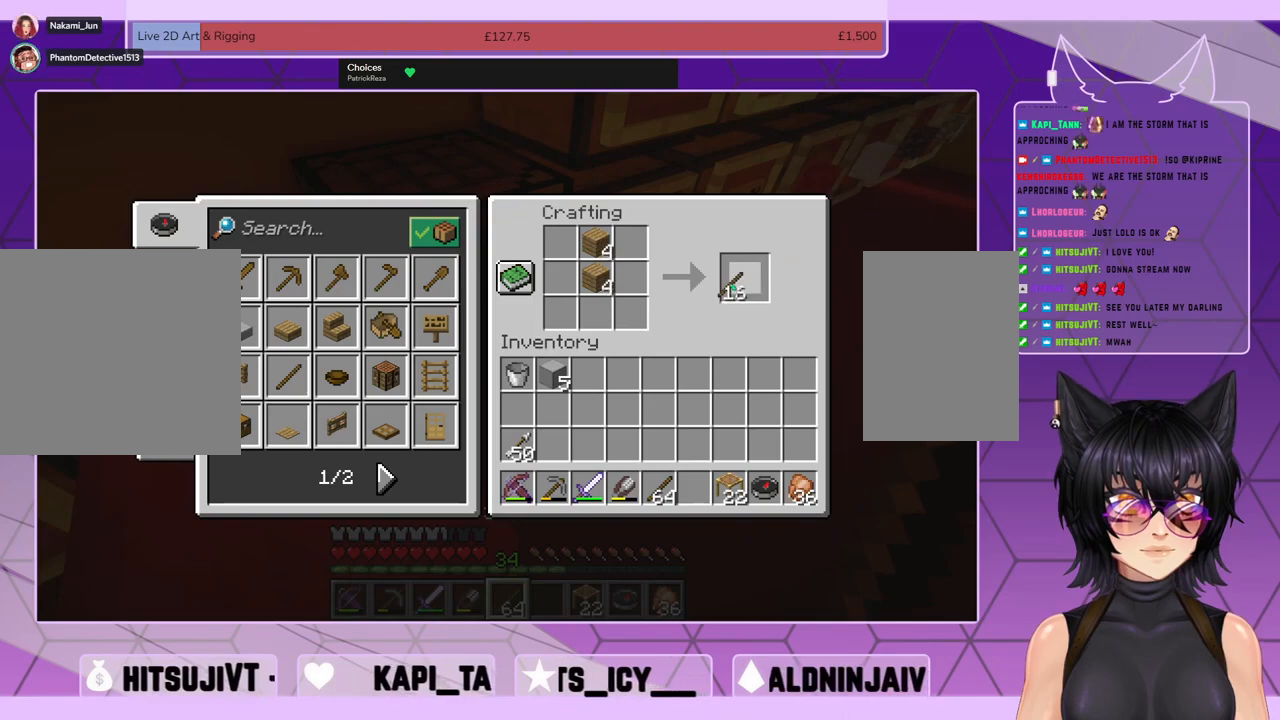
{"keys": [], "mouse": [], "events": [[100, "mouse_left", "up"], [167, "mouse_left", "down"], [267, "mouse_left", "up"], [334, "mouse_left", "down"], [434, "mouse_left", "up"]]}
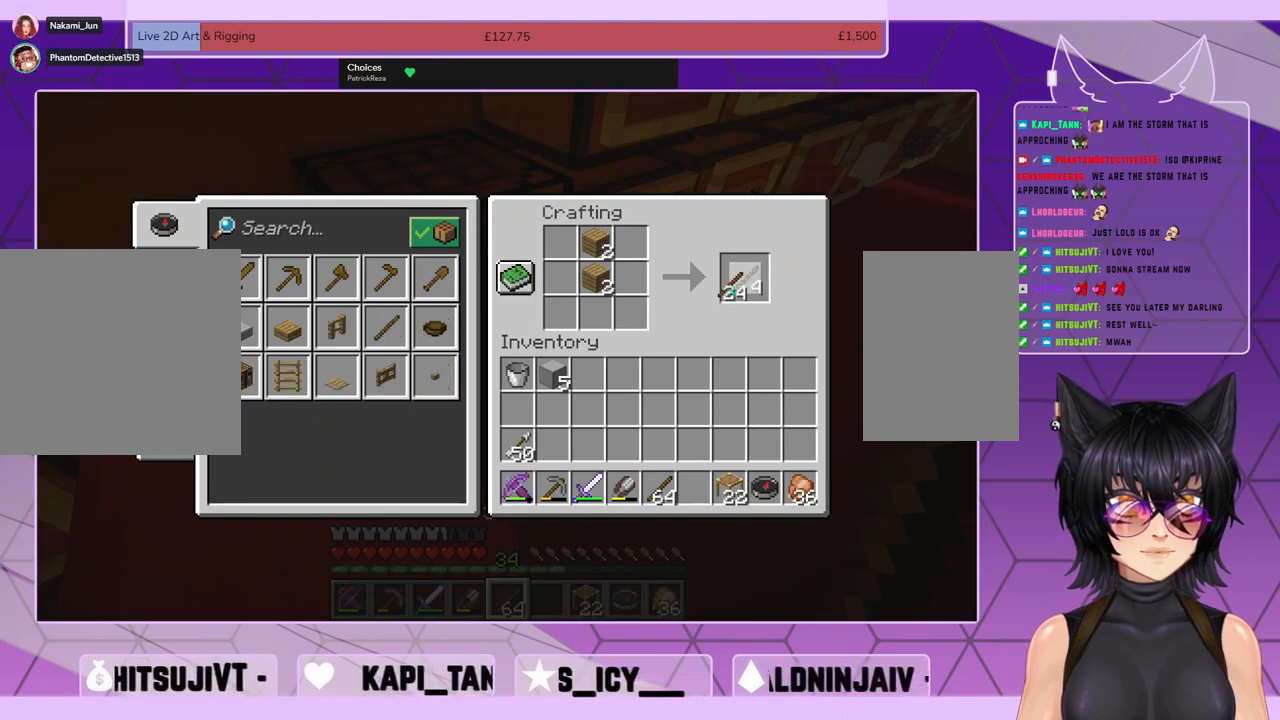
{"keys": [], "mouse": [], "events": [[300, "mouse_left", "down"], [367, "mouse_left", "up"]]}
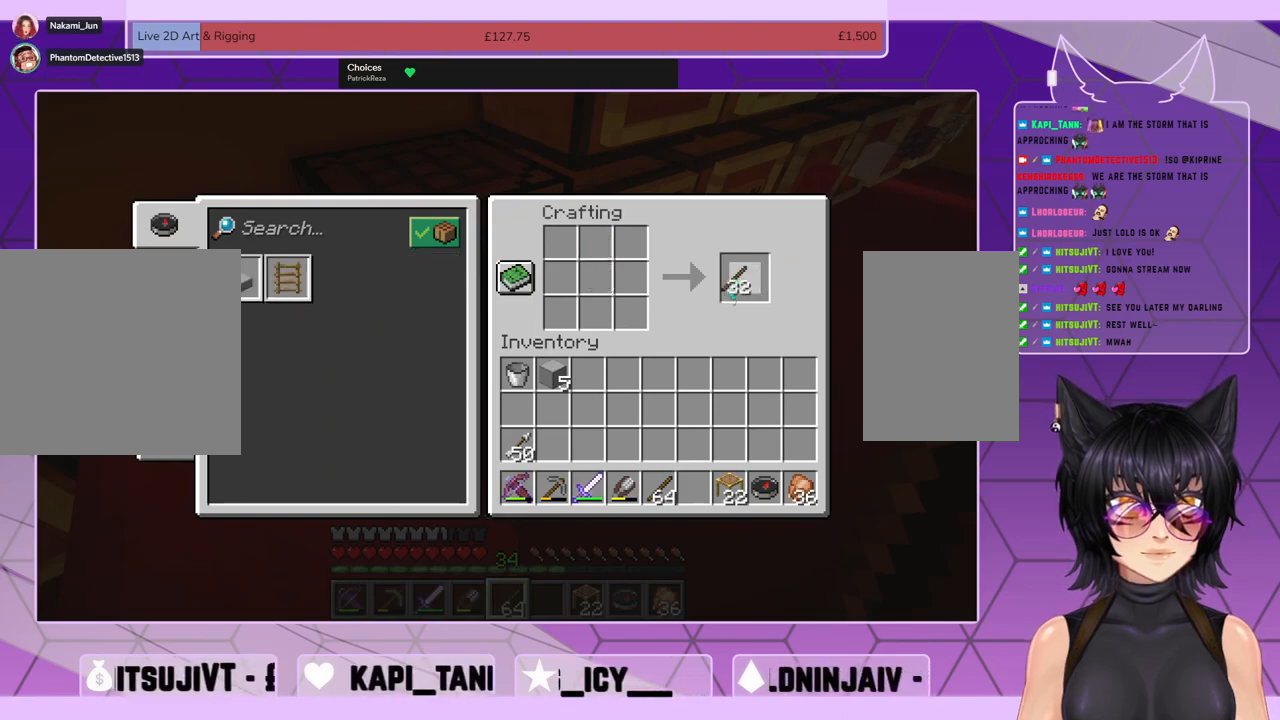
{"keys": [], "mouse": [], "events": [[200, "mouse_left", "down"], [300, "mouse_left", "up"]]}
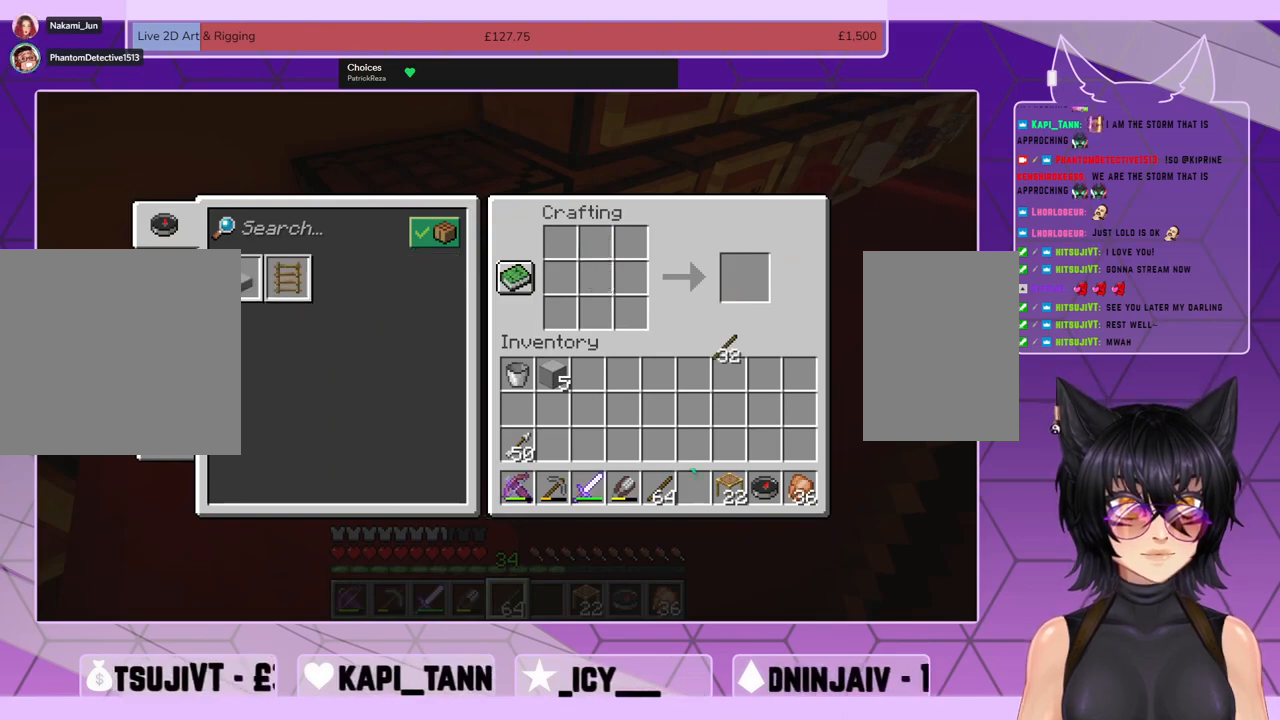
{"keys": [], "mouse": [], "events": [[300, "mouse_left", "down"], [367, "mouse_left", "up"]]}
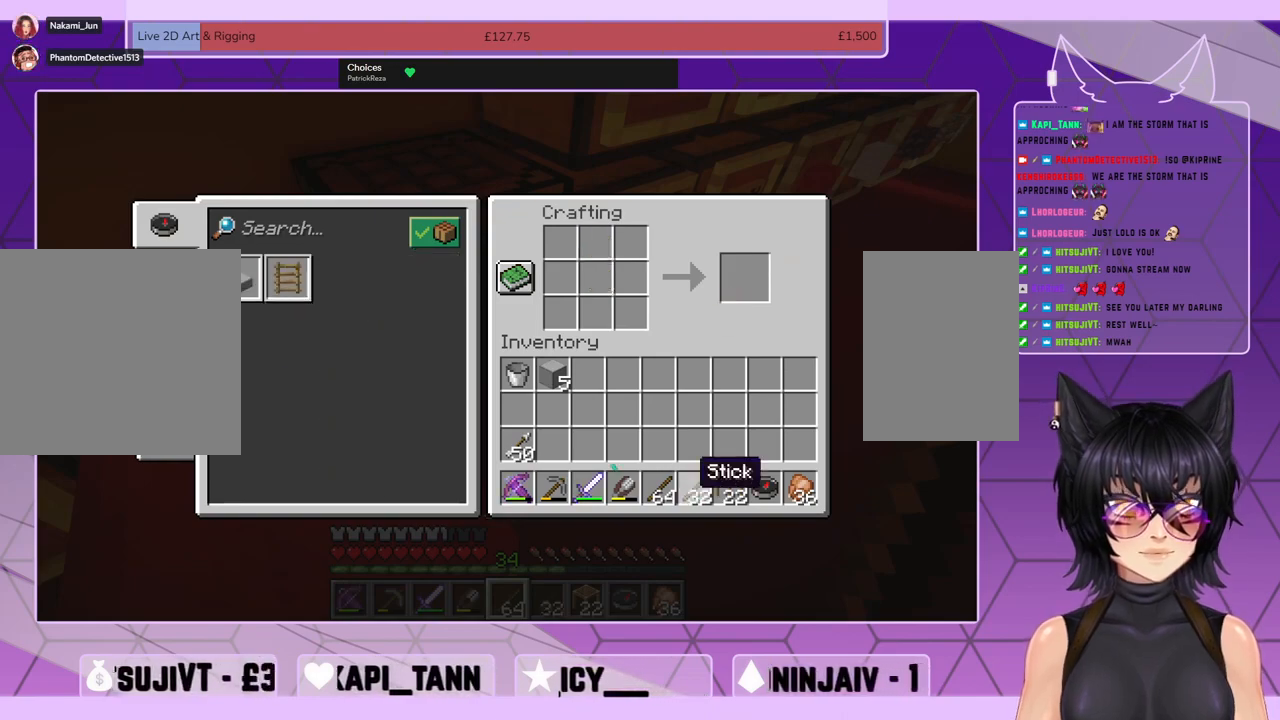
{"keys": [], "mouse": [], "events": [[167, "e", "down"], [234, "e", "up"]]}
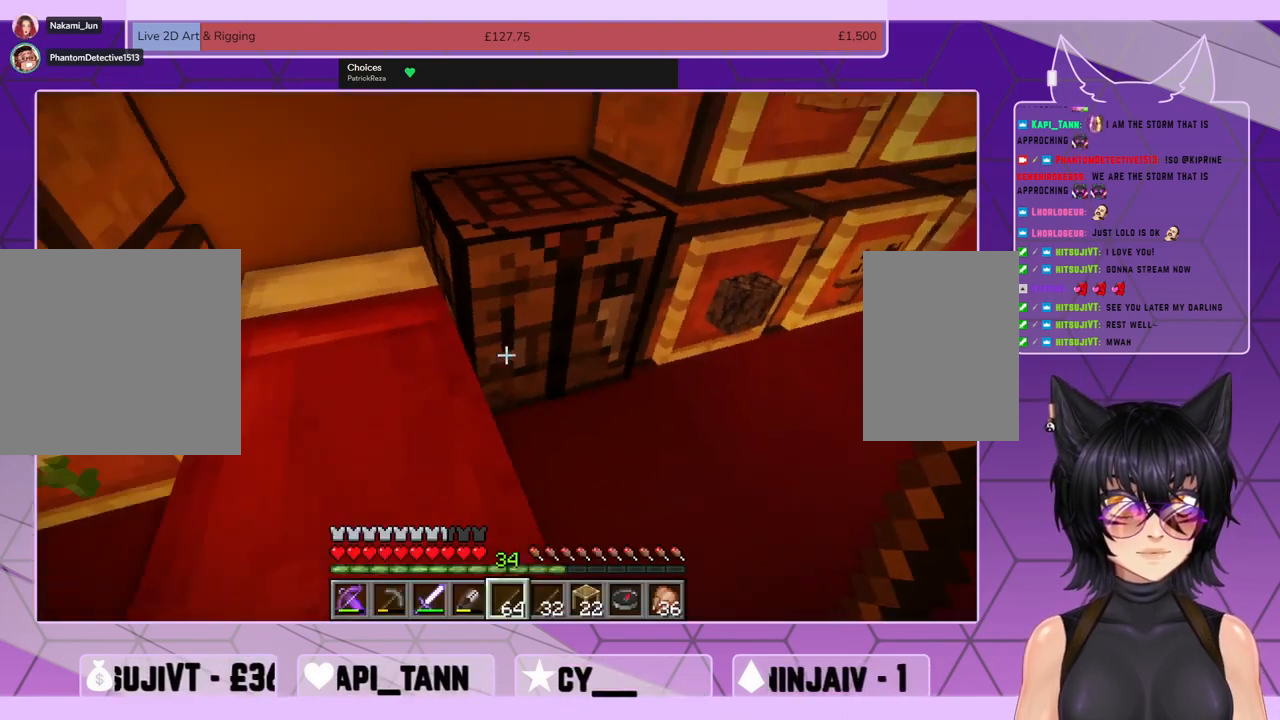
{"keys": [], "mouse": [], "events": []}
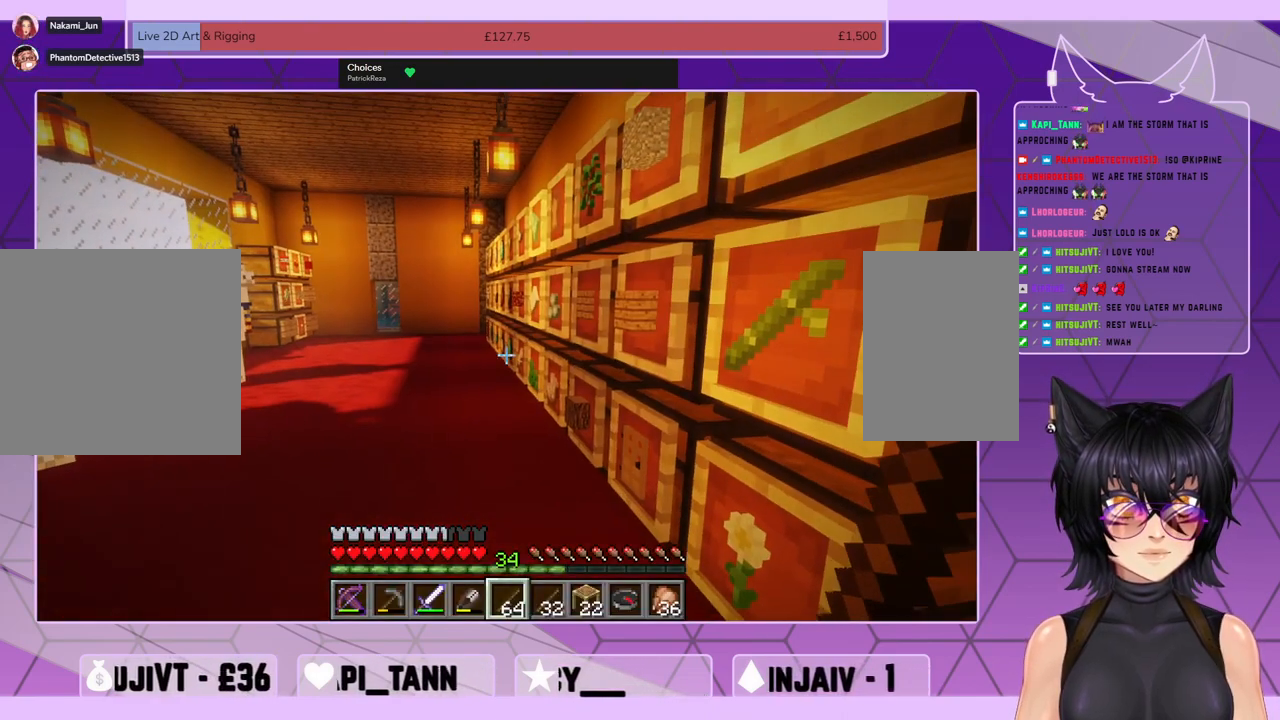
{"keys": ["a", "w"], "mouse": [], "events": [[167, "a", "down"], [200, "w", "down"]]}
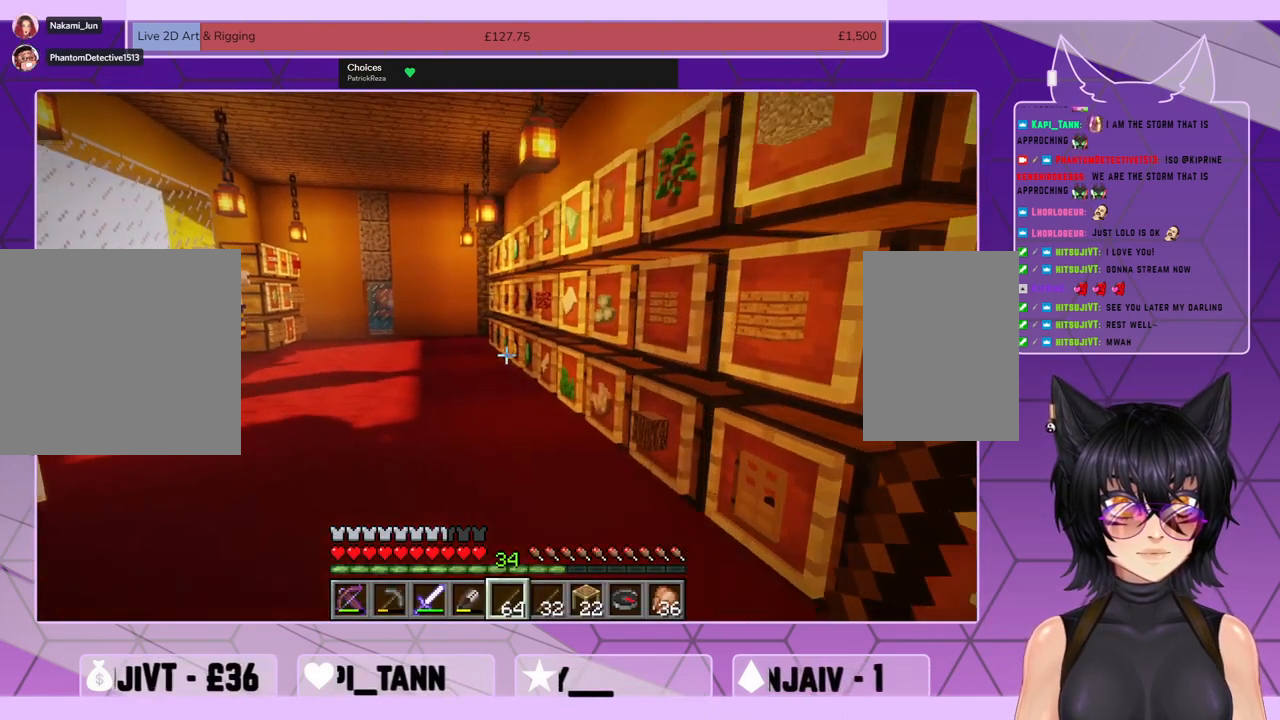
{"keys": [], "mouse": [], "events": [[467, "a", "up"], [500, "w", "up"]]}
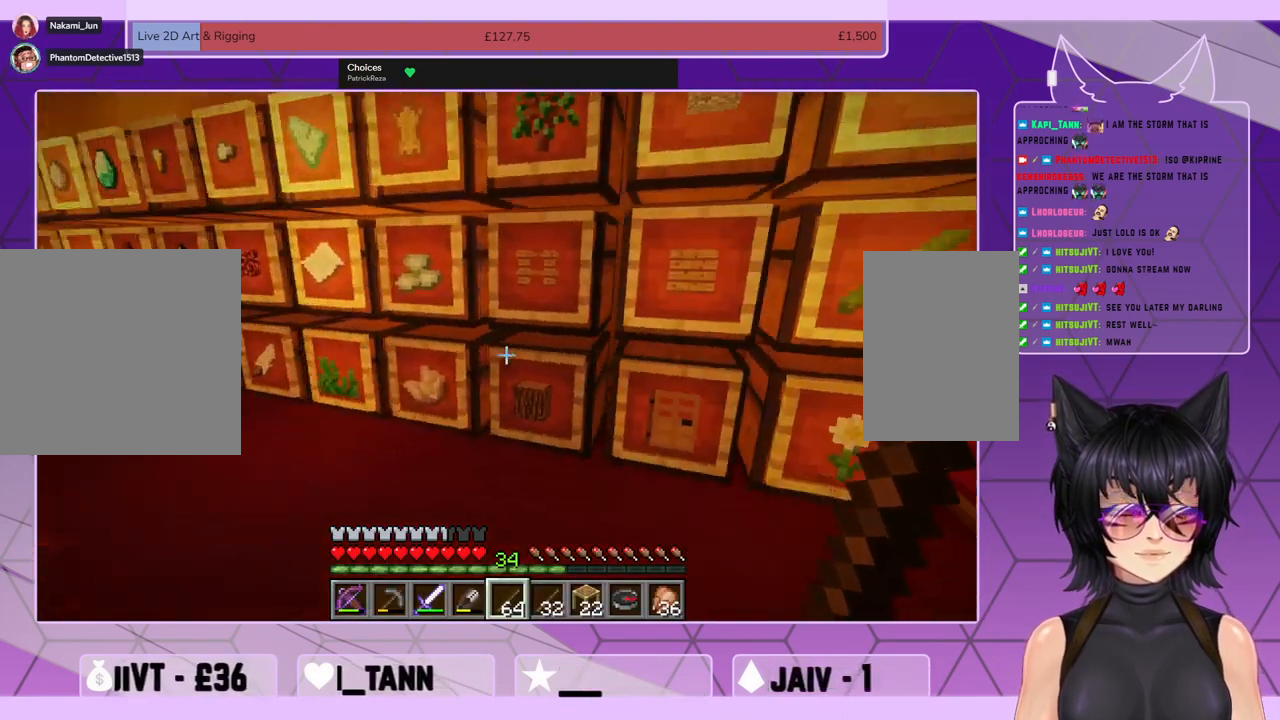
{"keys": [], "mouse": [], "events": [[367, "w", "down"], [500, "w", "up"]]}
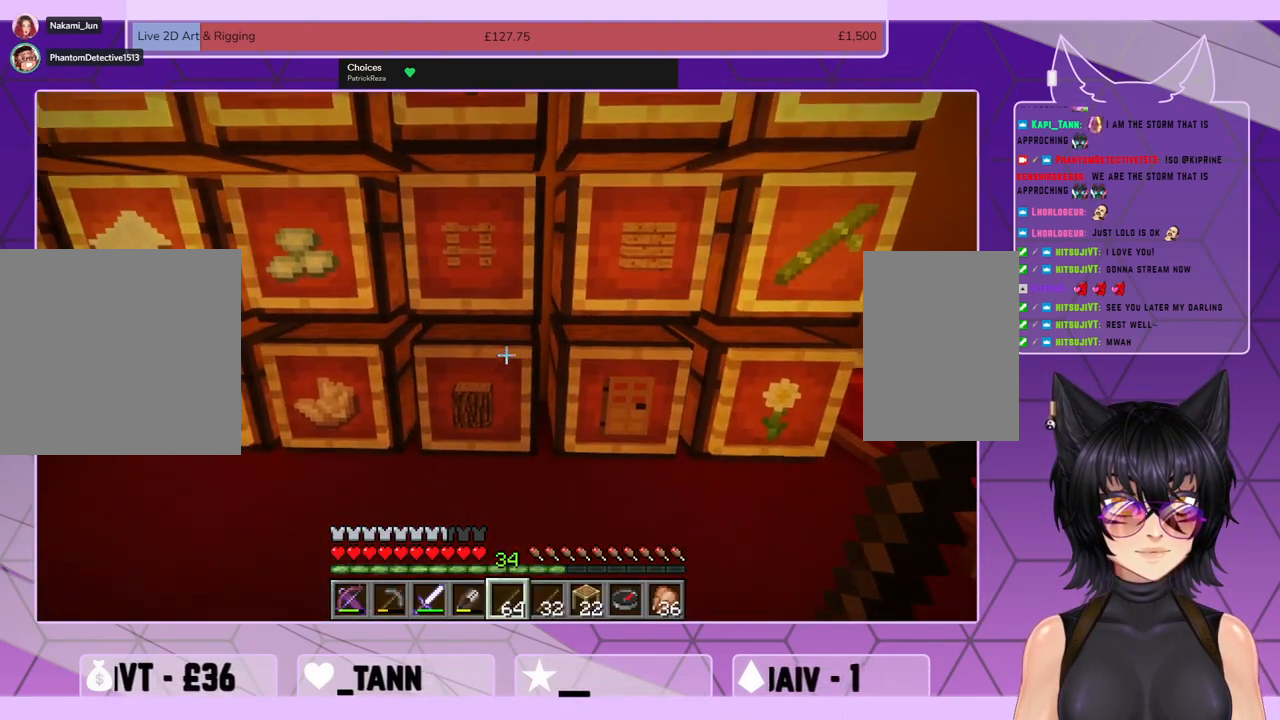
{"keys": [], "mouse": [], "events": [[400, "mouse_right", "down"], [467, "mouse_right", "up"]]}
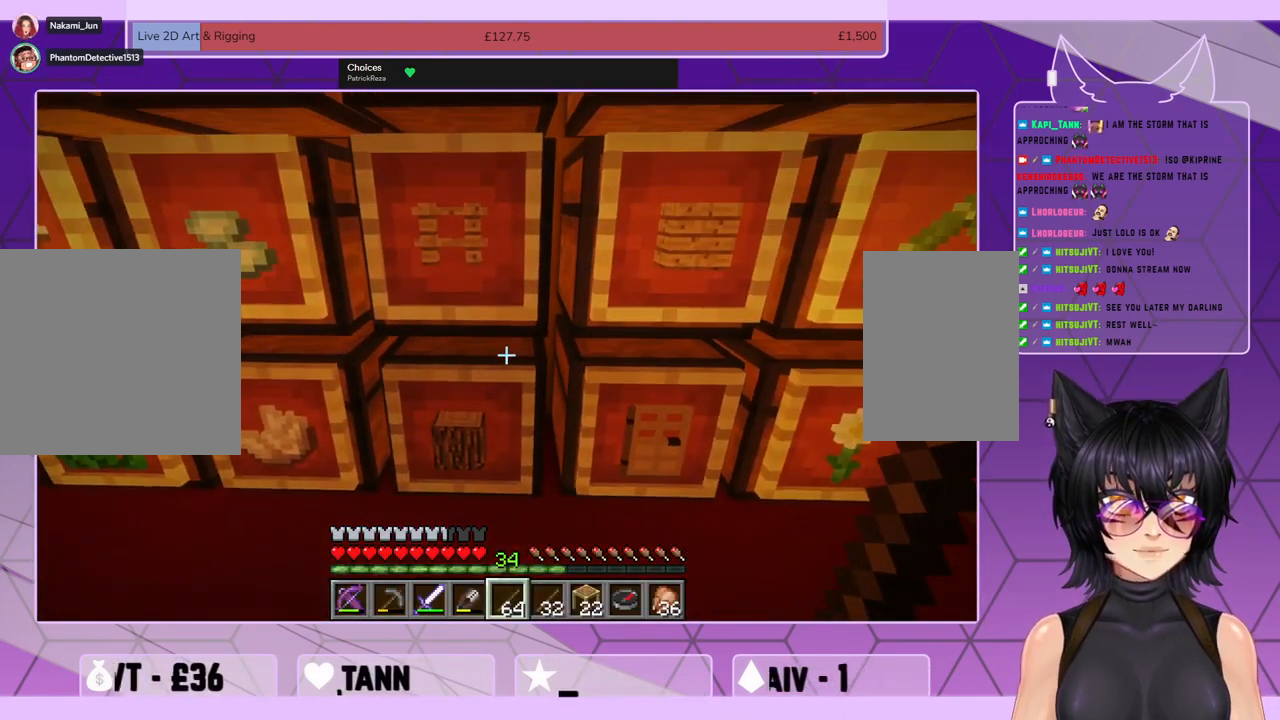
{"keys": [], "mouse": [], "events": []}
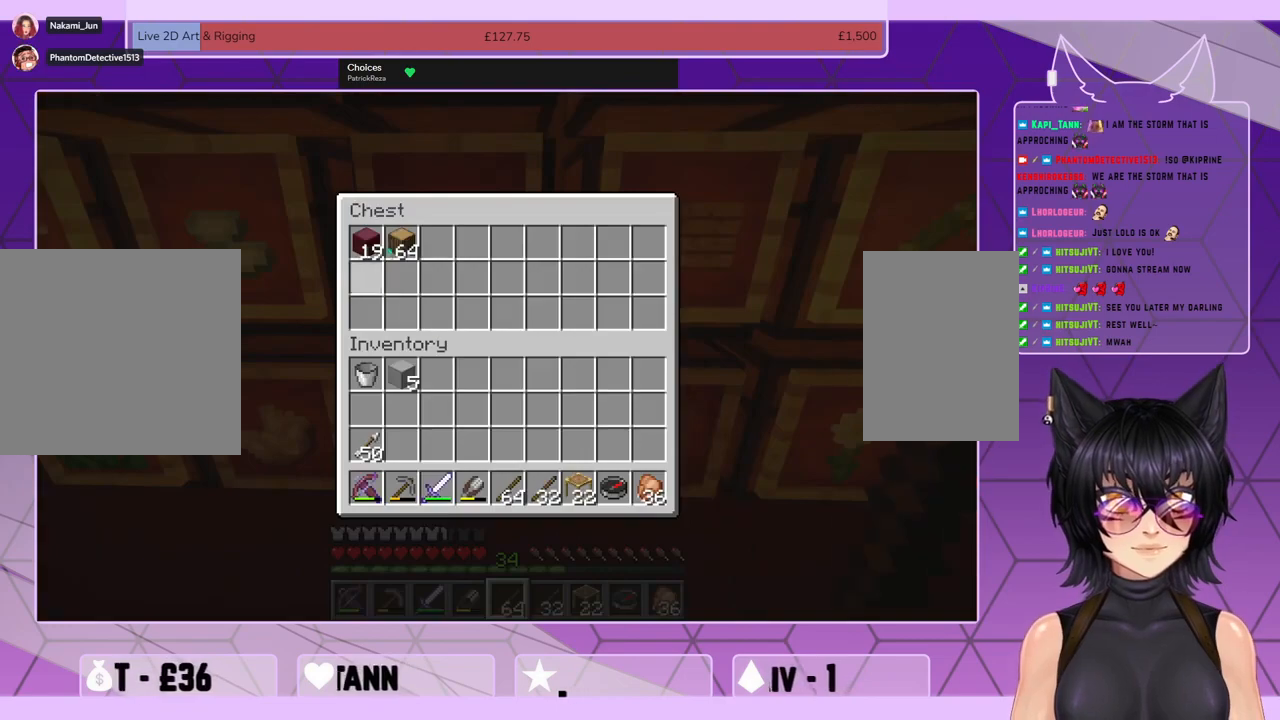
{"keys": [], "mouse": [], "events": [[167, "mouse_left", "down"], [267, "mouse_left", "up"]]}
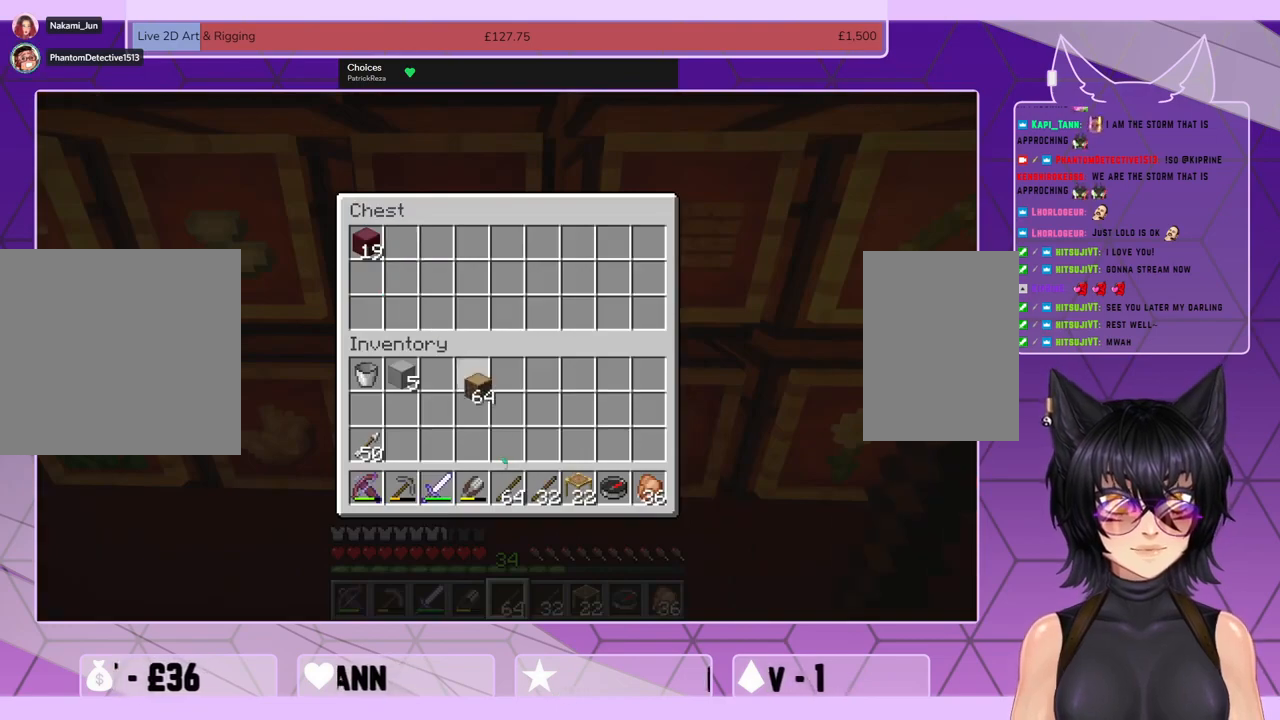
{"keys": ["shift", "w"], "mouse": [], "events": [[167, "mouse_left", "down"], [267, "mouse_left", "up"], [334, "e", "down"], [434, "e", "up"], [467, "w", "down"], [500, "shift", "down"]]}
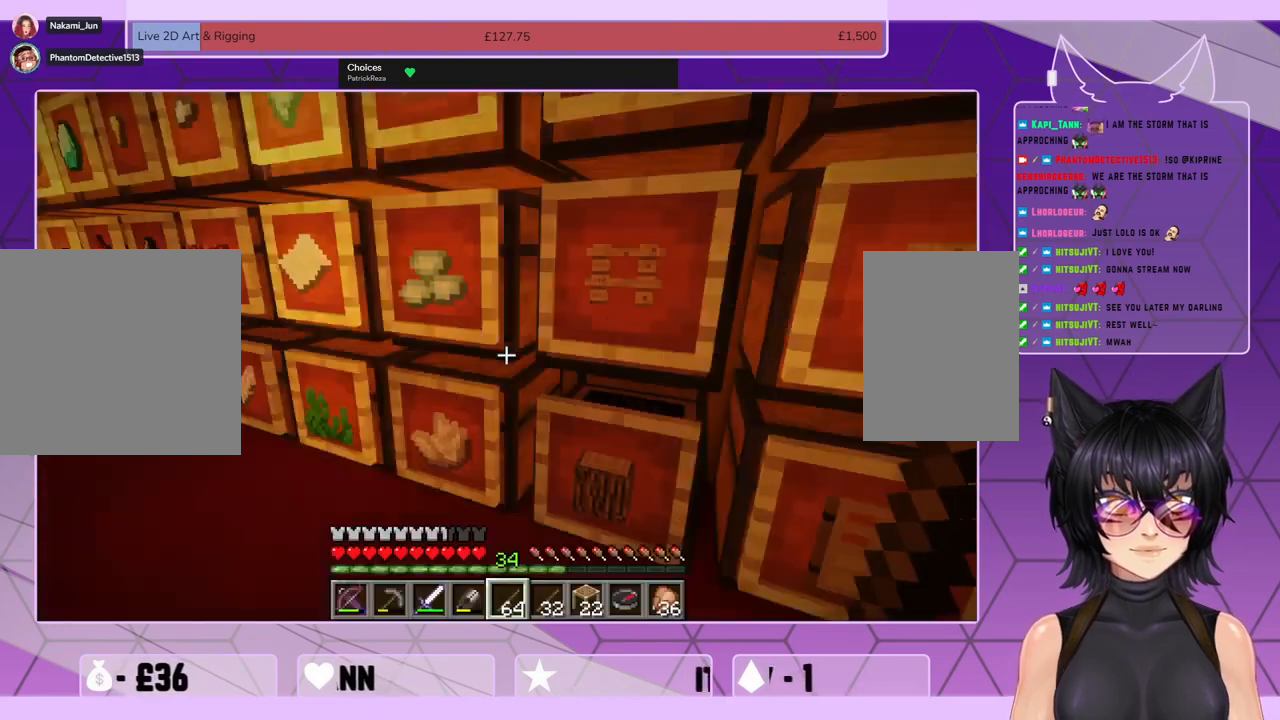
{"keys": ["shift", "w"], "mouse": [], "events": []}
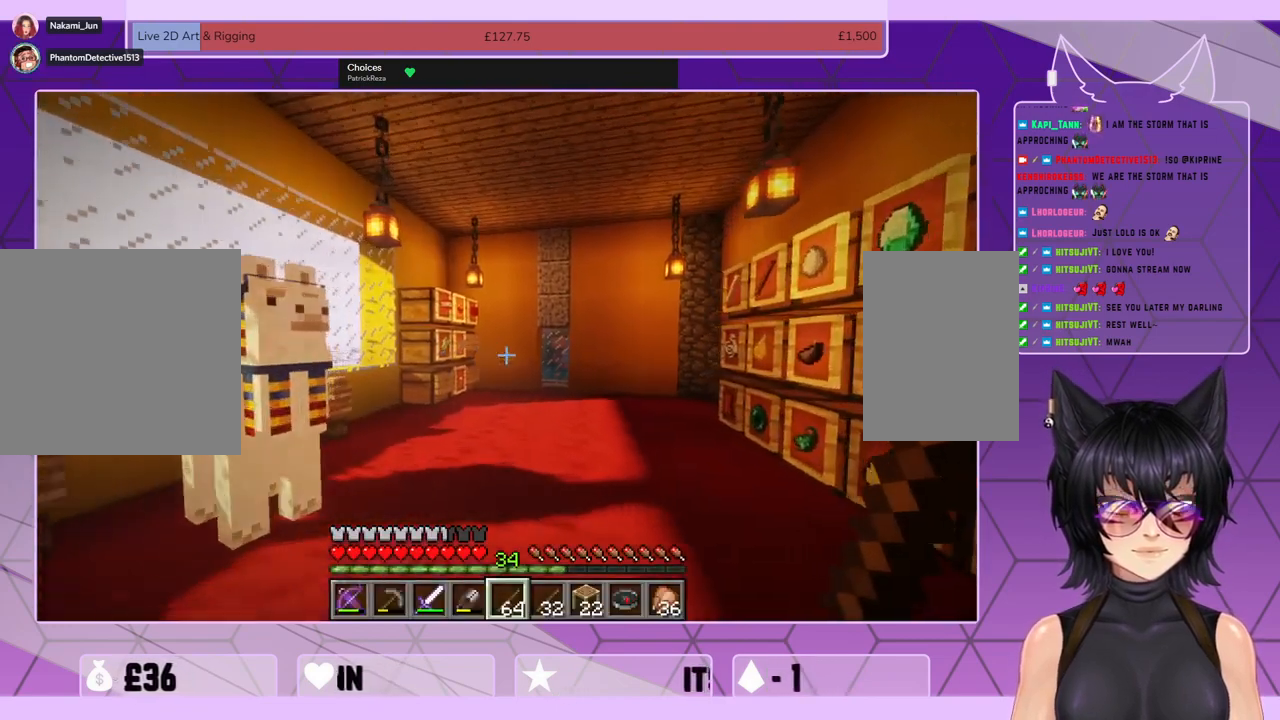
{"keys": ["shift", "w"], "mouse": [], "events": []}
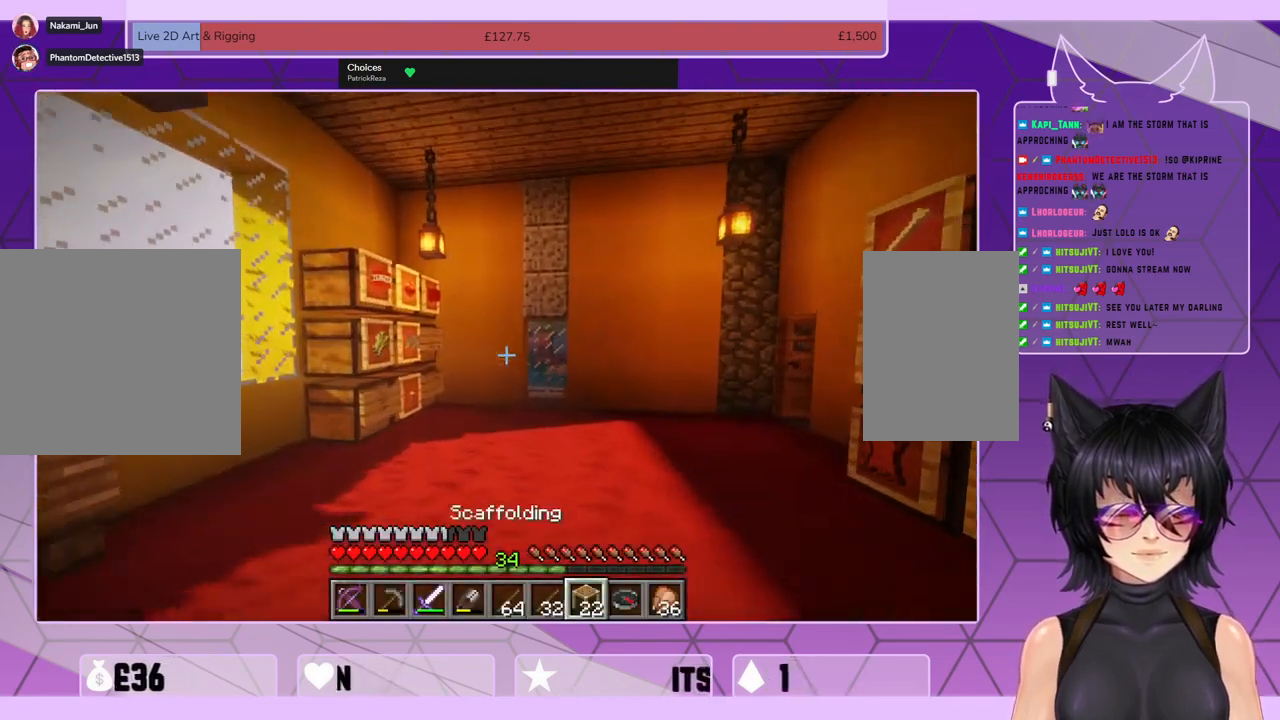
{"keys": ["shift", "w"], "mouse": [], "events": []}
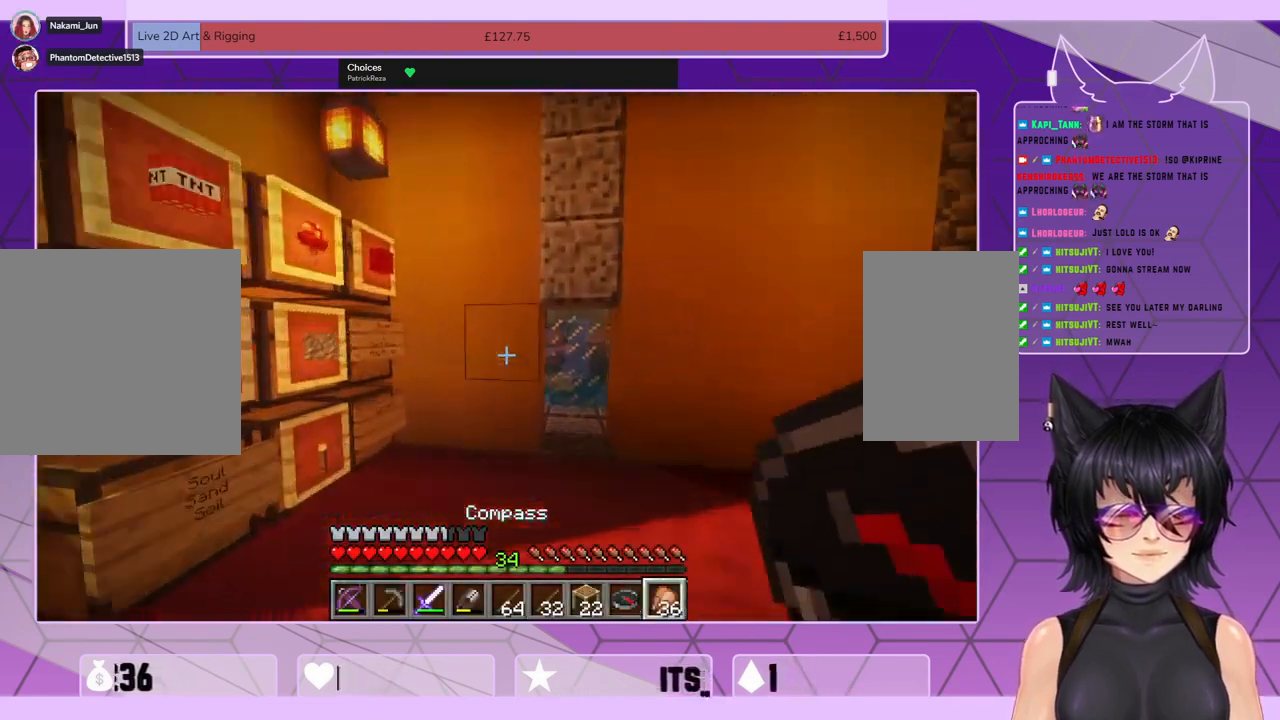
{"keys": ["shift", "w"], "mouse": [], "events": []}
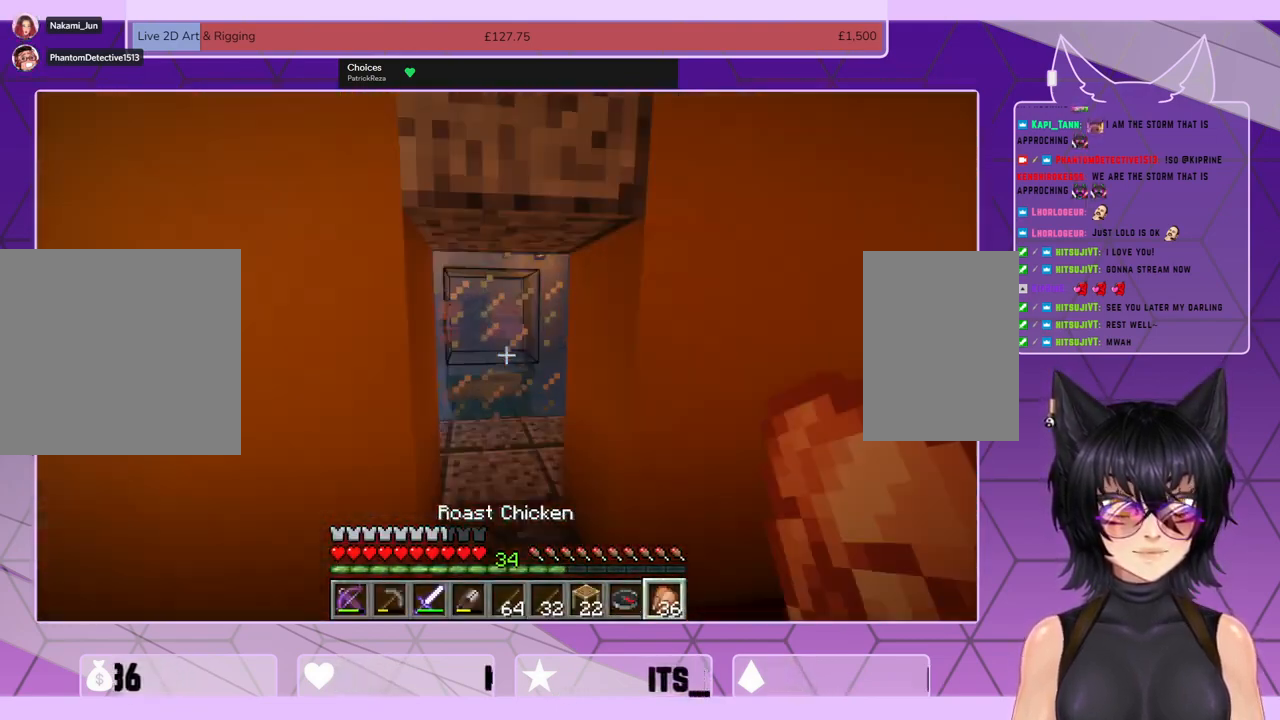
{"keys": ["shift", "w"], "mouse": [], "events": []}
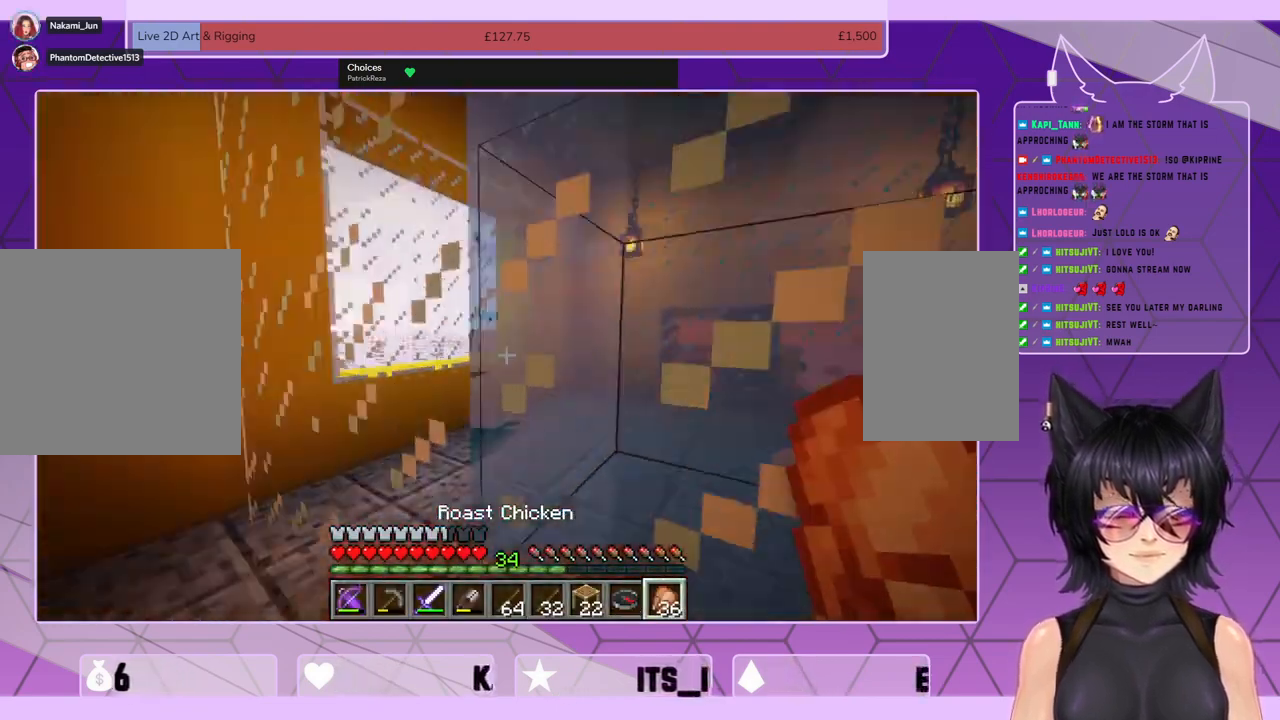
{"keys": ["shift", "w"], "mouse": []}
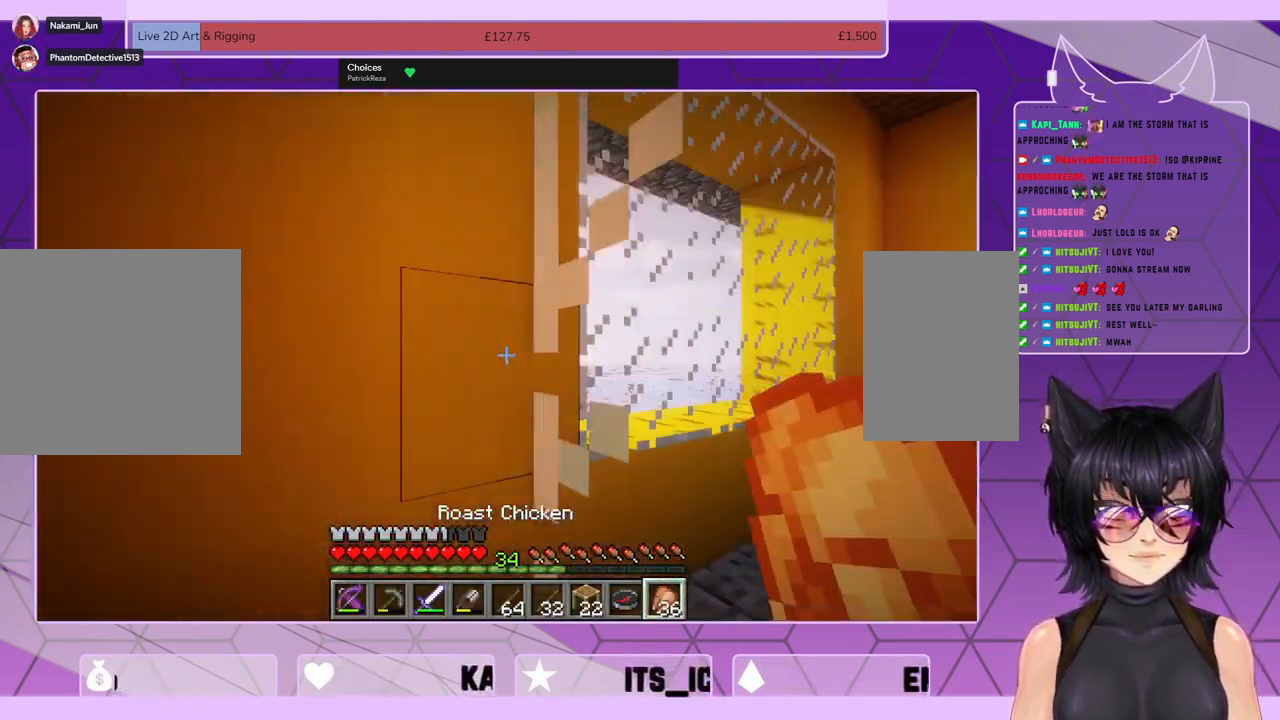
{"keys": ["shift", "w"], "mouse": [], "events": []}
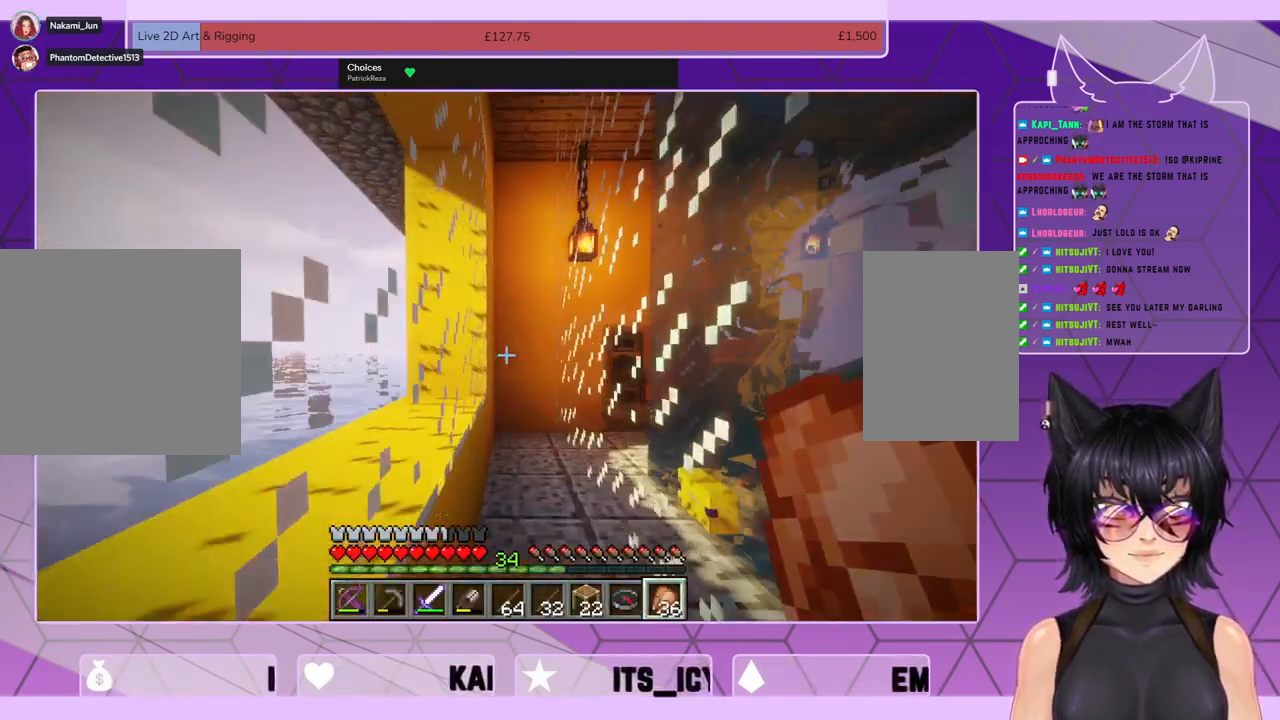
{"keys": ["shift", "w"], "mouse": [], "events": []}
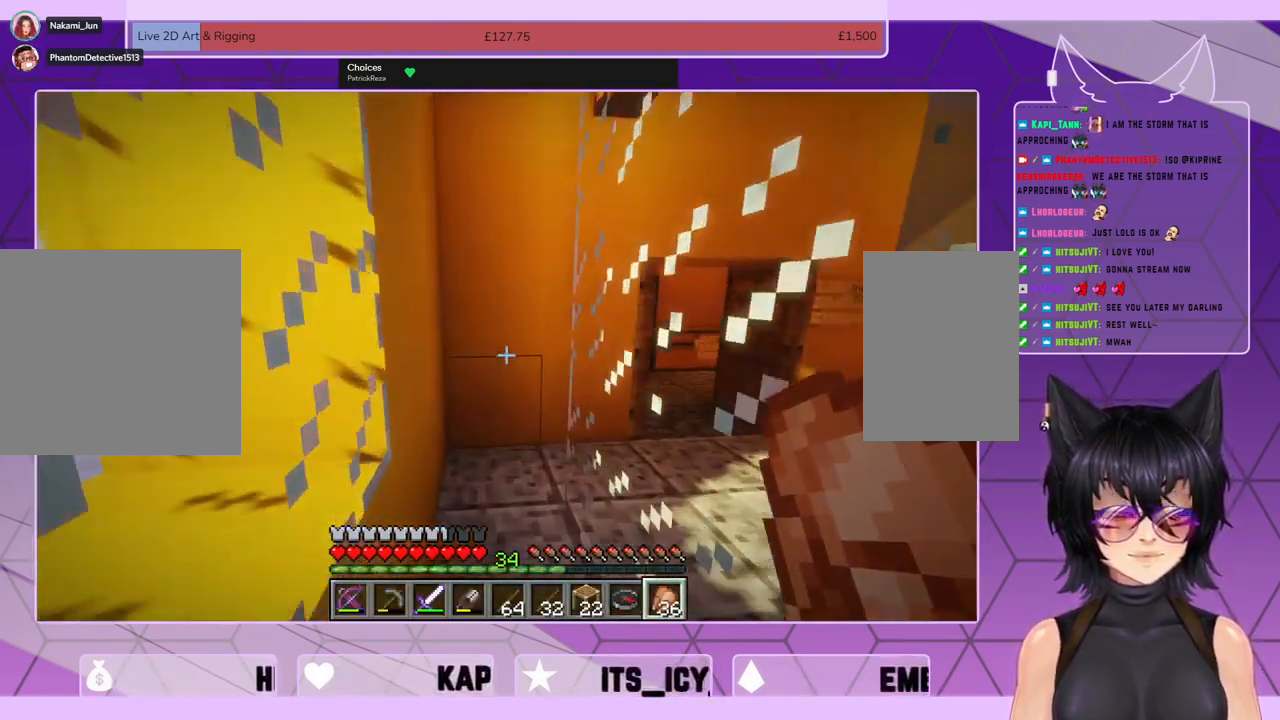
{"keys": ["shift", "w"], "mouse": ["wheel"], "events": [[500, "mouse_wheel", "down"]]}